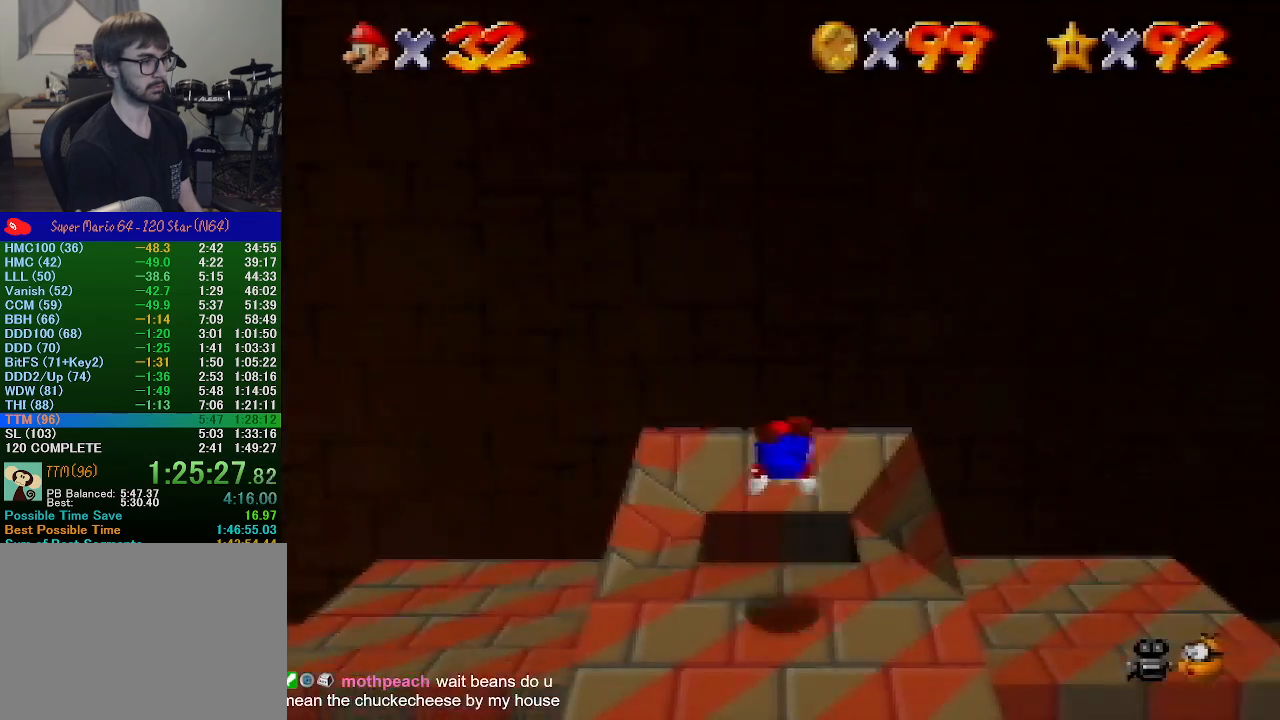
Gameplay with a controller (Nintendo layout); each line is a JSON object with the inputs held at the frame after it. "events" lists button and stick changes between this image and that frame as [ms after this image, input, new state], when the widget could be followed in between. Not read: L1 L3 R1 R3.
{"buttons": [], "left_stick": "center", "events": []}
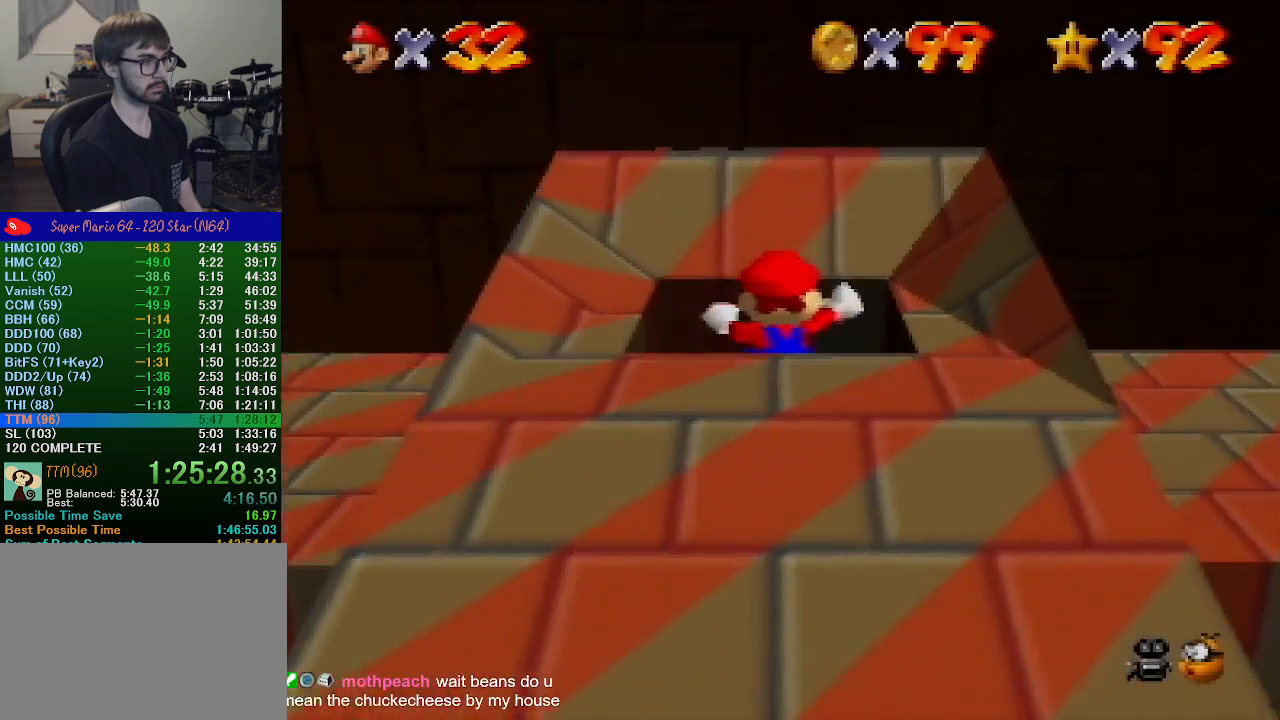
{"buttons": [], "left_stick": "center", "events": []}
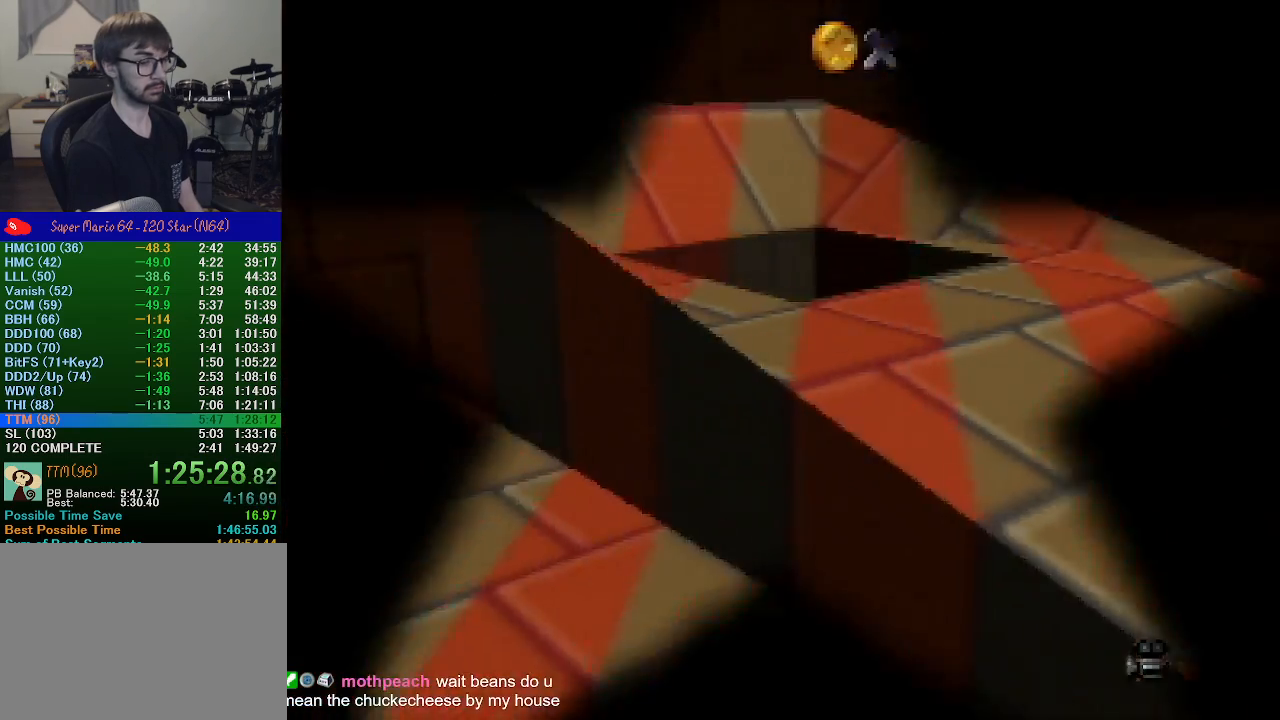
{"buttons": [], "left_stick": "center", "events": []}
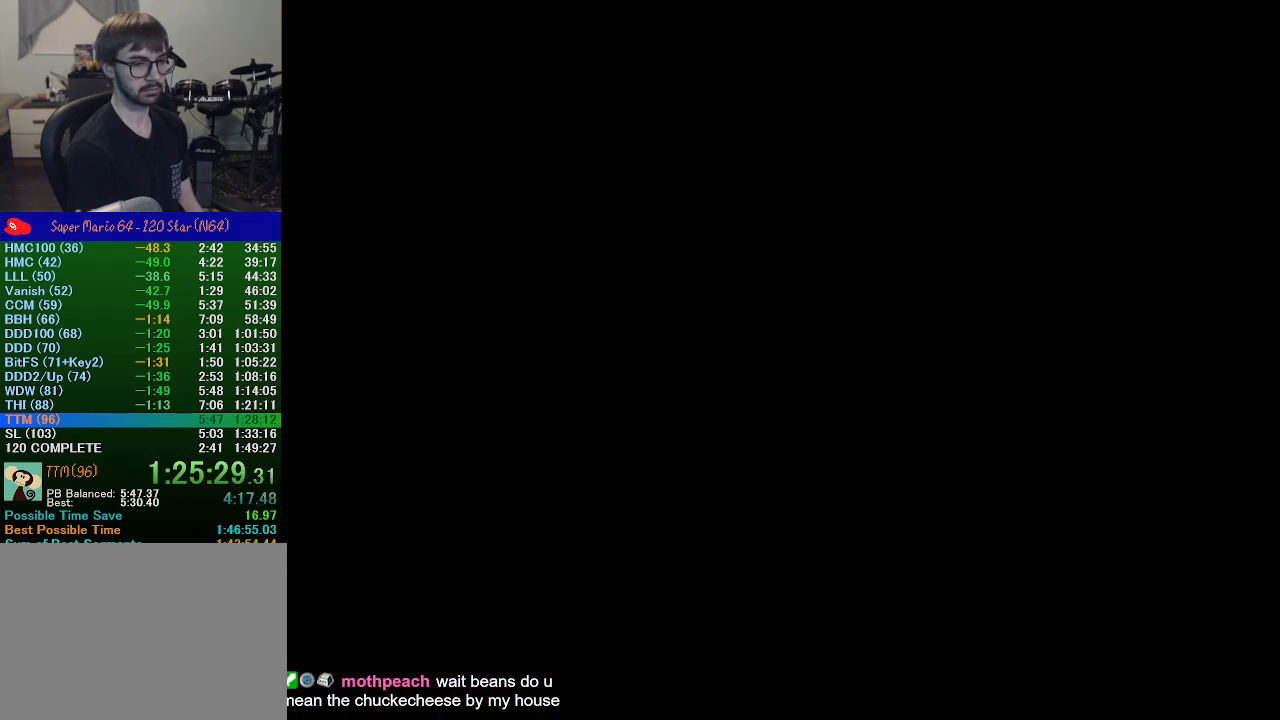
{"buttons": [], "left_stick": "down", "events": [[267, "C_DOWN", "down"], [367, "left_stick", "down-right"], [433, "C_DOWN", "up"], [500, "left_stick", "down"]]}
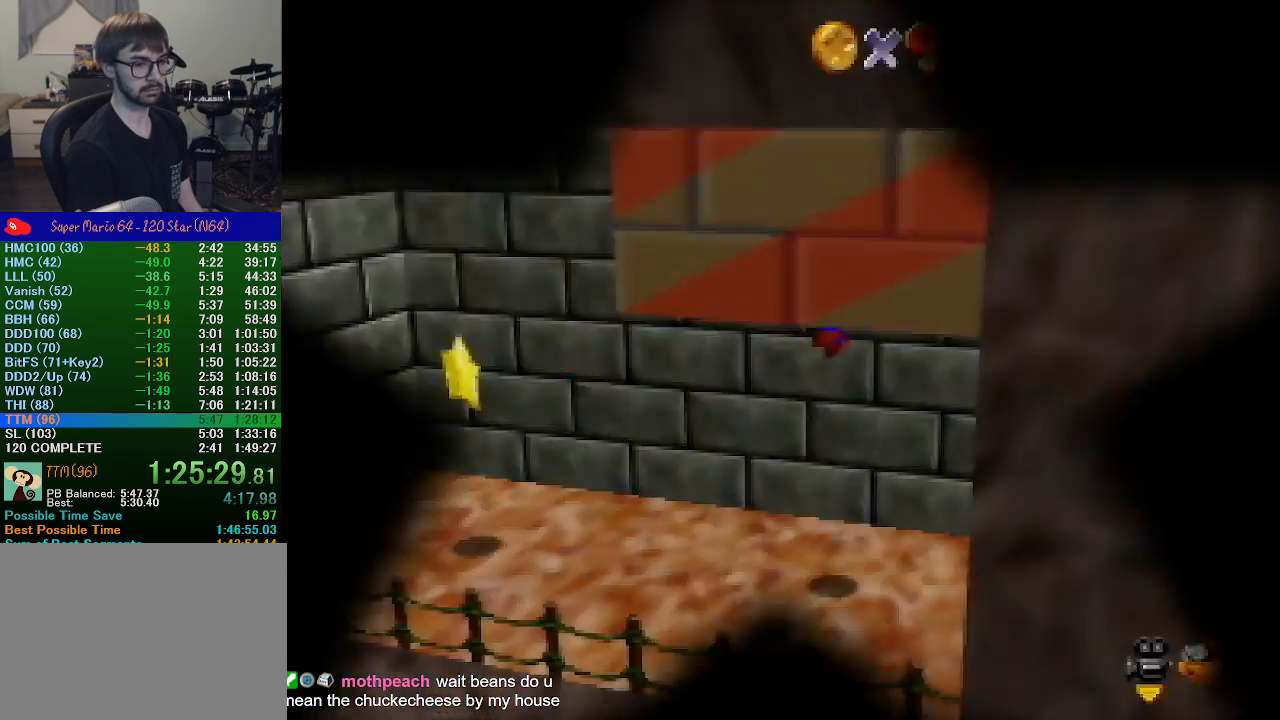
{"buttons": [], "left_stick": "down", "events": []}
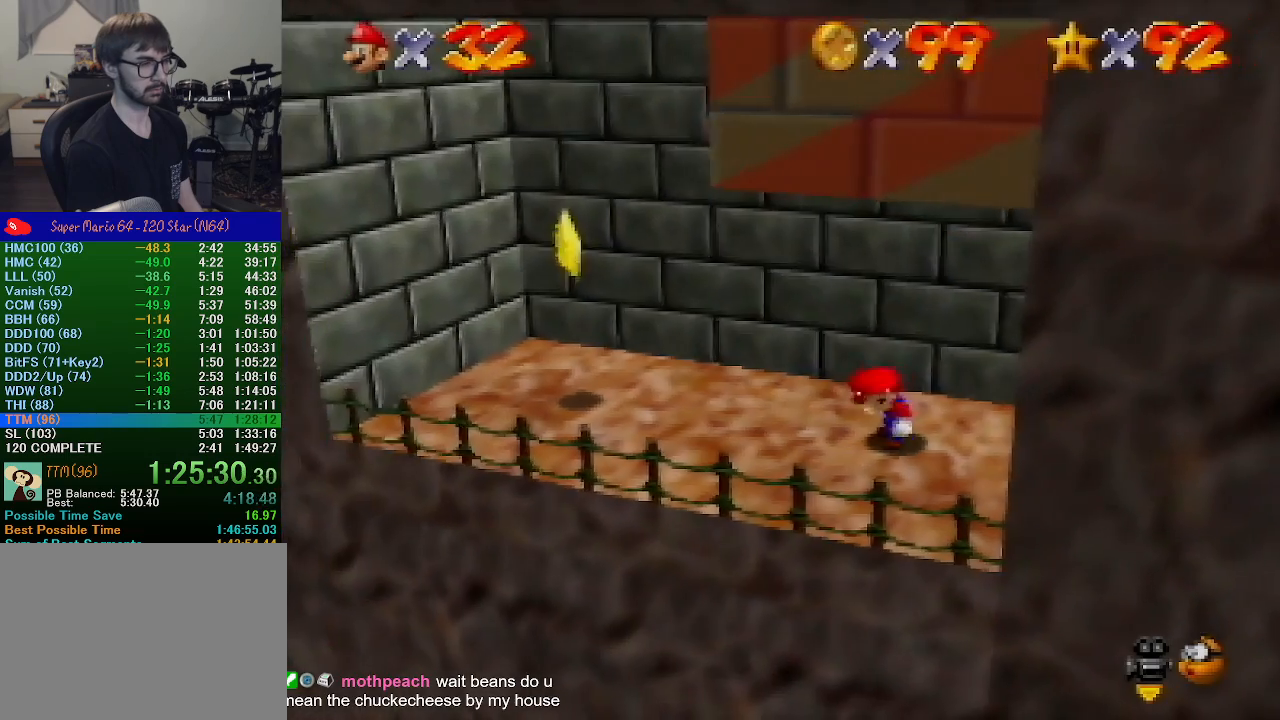
{"buttons": [], "left_stick": "down-right", "events": [[167, "left_stick", "down-right"]]}
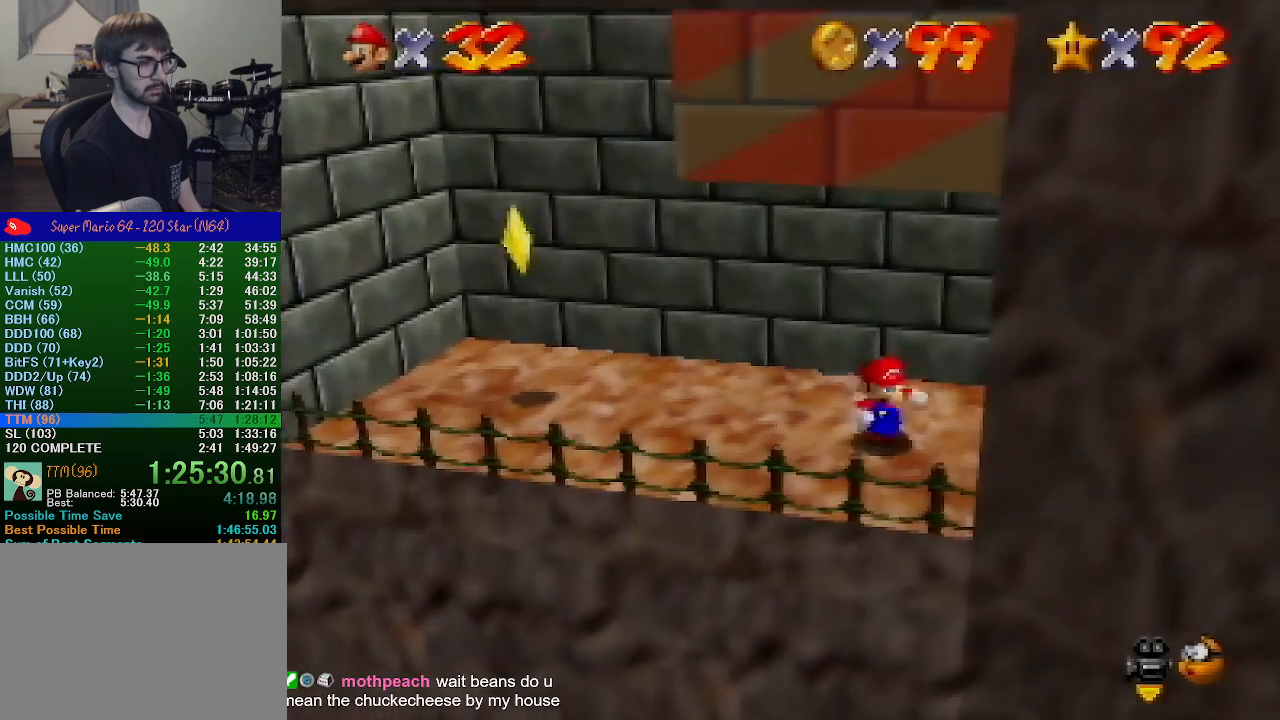
{"buttons": [], "left_stick": "left", "events": [[100, "left_stick", "down-left"], [233, "left_stick", "left"], [367, "A", "down"], [433, "A", "up"]]}
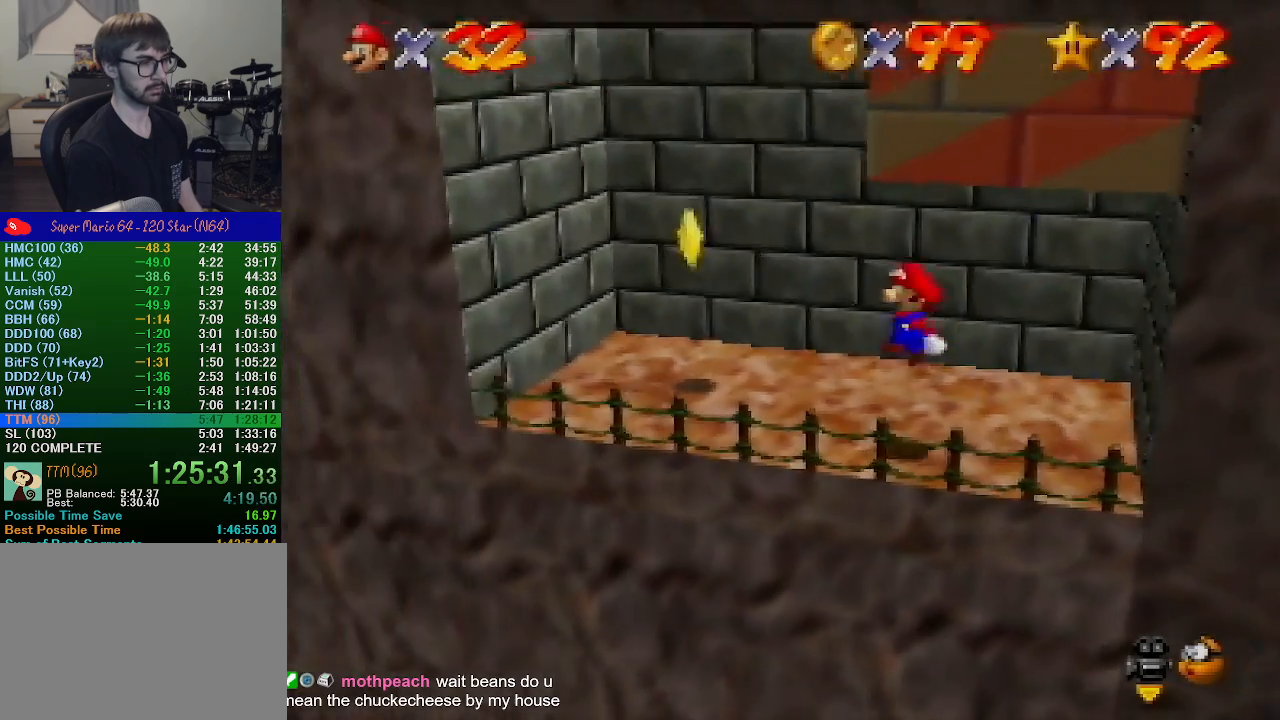
{"buttons": [], "left_stick": "down-right", "events": [[333, "B", "down"], [333, "left_stick", "down-right"], [367, "A", "down"], [400, "B", "up"], [467, "A", "up"]]}
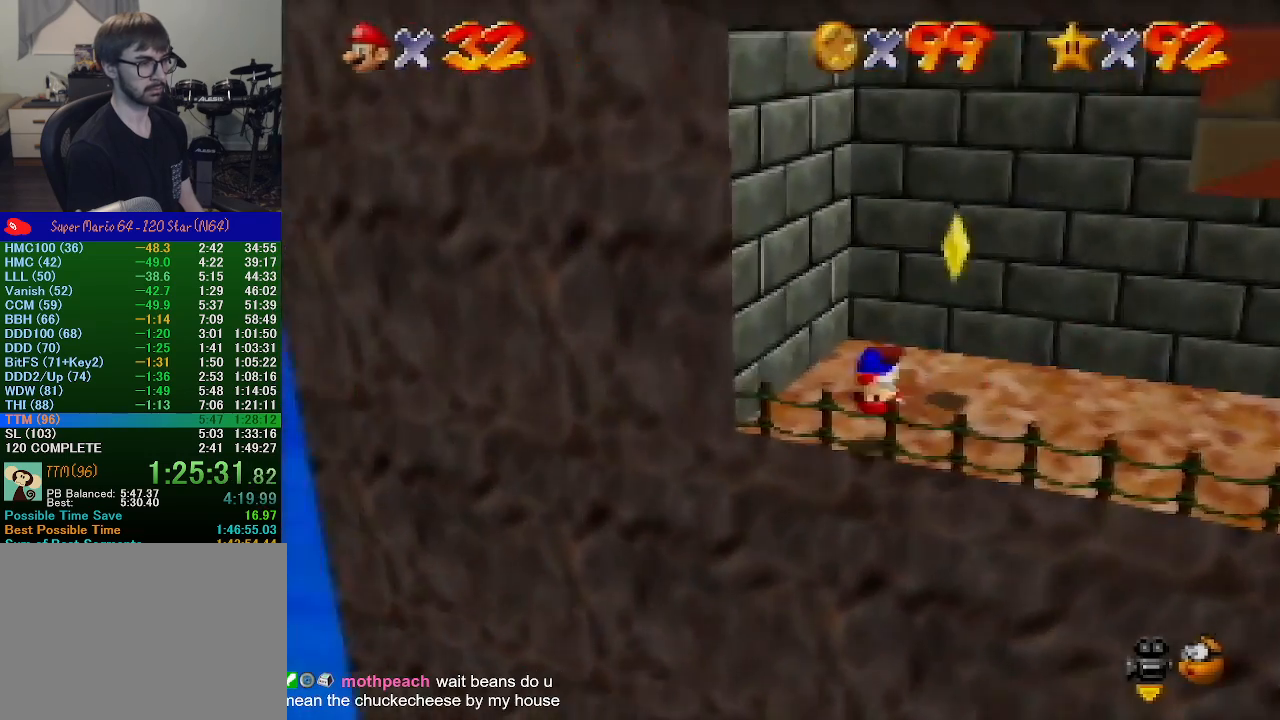
{"buttons": [], "left_stick": "down-right", "events": [[33, "A", "down"], [200, "A", "up"]]}
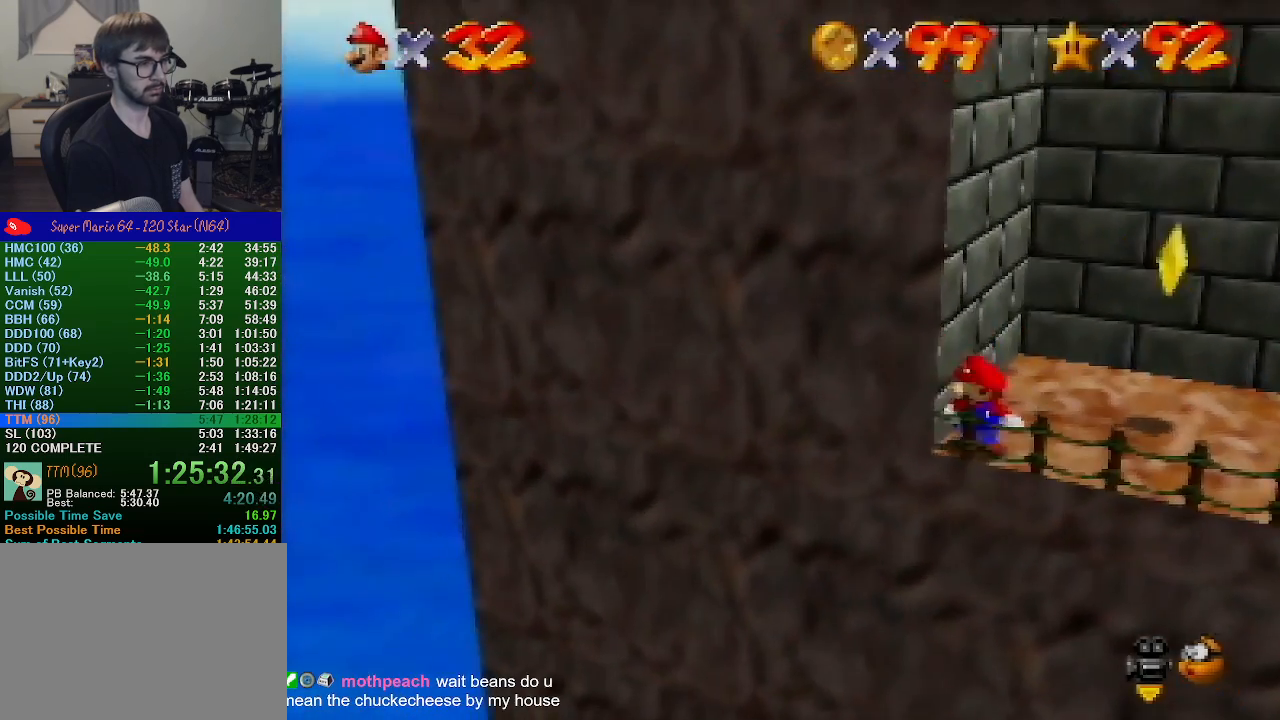
{"buttons": [], "left_stick": "down", "events": [[233, "left_stick", "center"], [267, "A", "down"], [367, "left_stick", "down"], [400, "A", "up"]]}
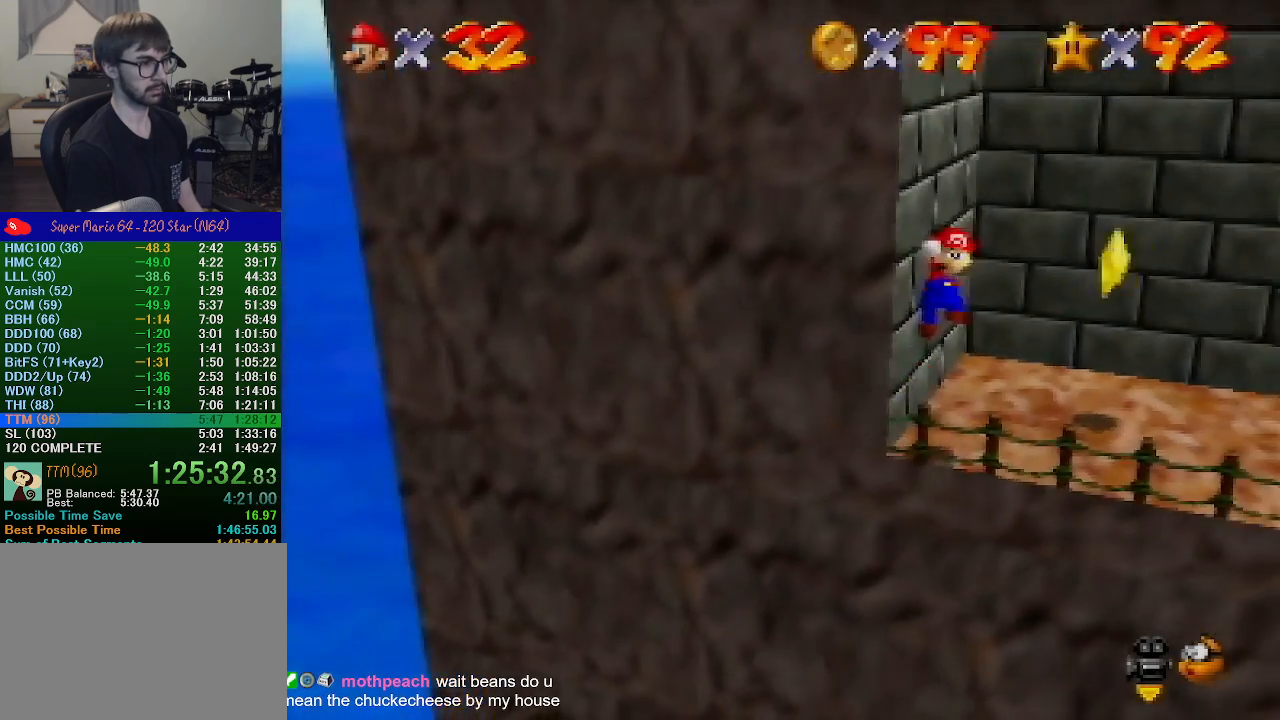
{"buttons": [], "left_stick": "up", "events": [[300, "left_stick", "center"], [367, "left_stick", "up"]]}
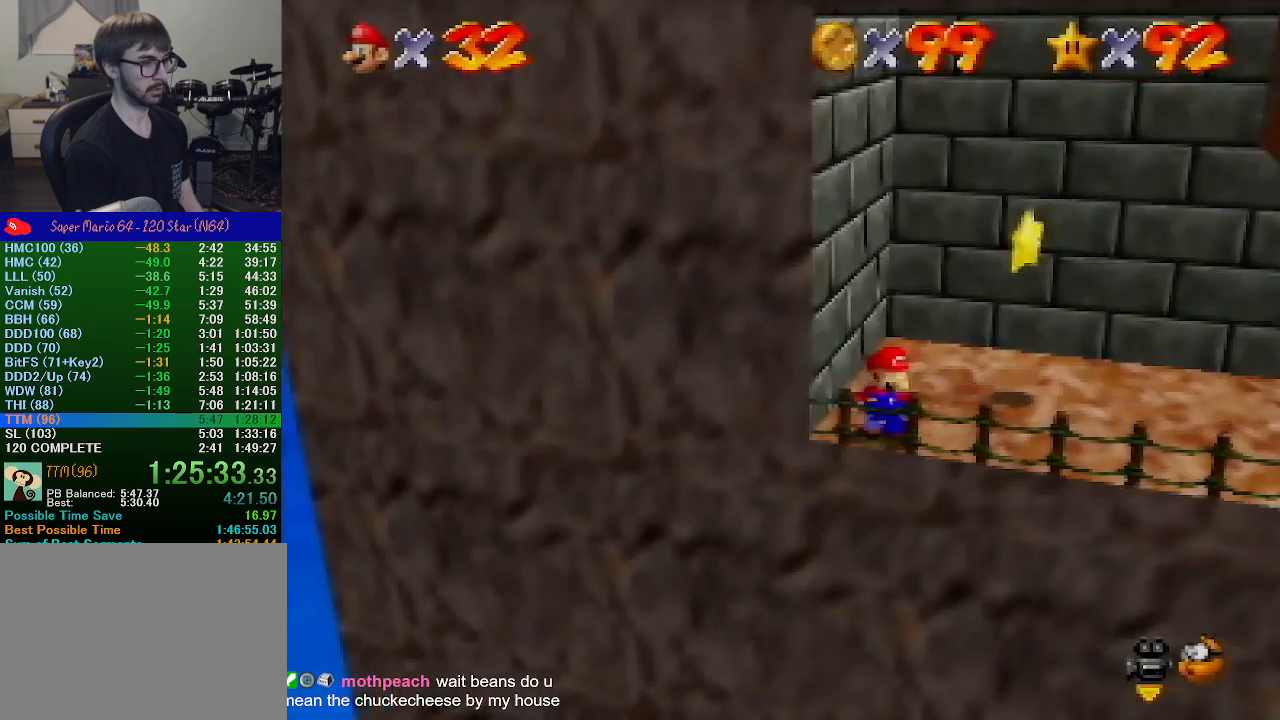
{"buttons": [], "left_stick": "down", "events": [[200, "A", "down"], [200, "left_stick", "center"], [267, "left_stick", "down-right"], [433, "left_stick", "down"], [500, "A", "up"]]}
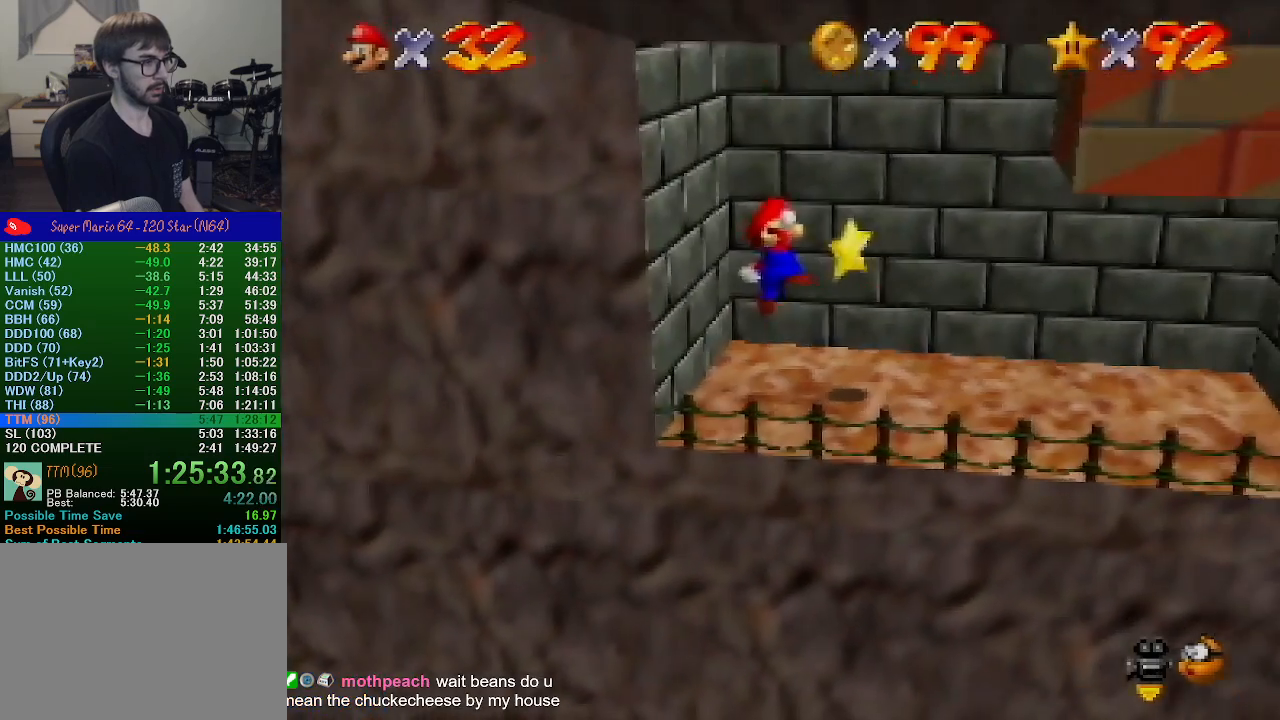
{"buttons": [], "left_stick": "up-left", "events": [[200, "left_stick", "center"], [400, "left_stick", "up-left"]]}
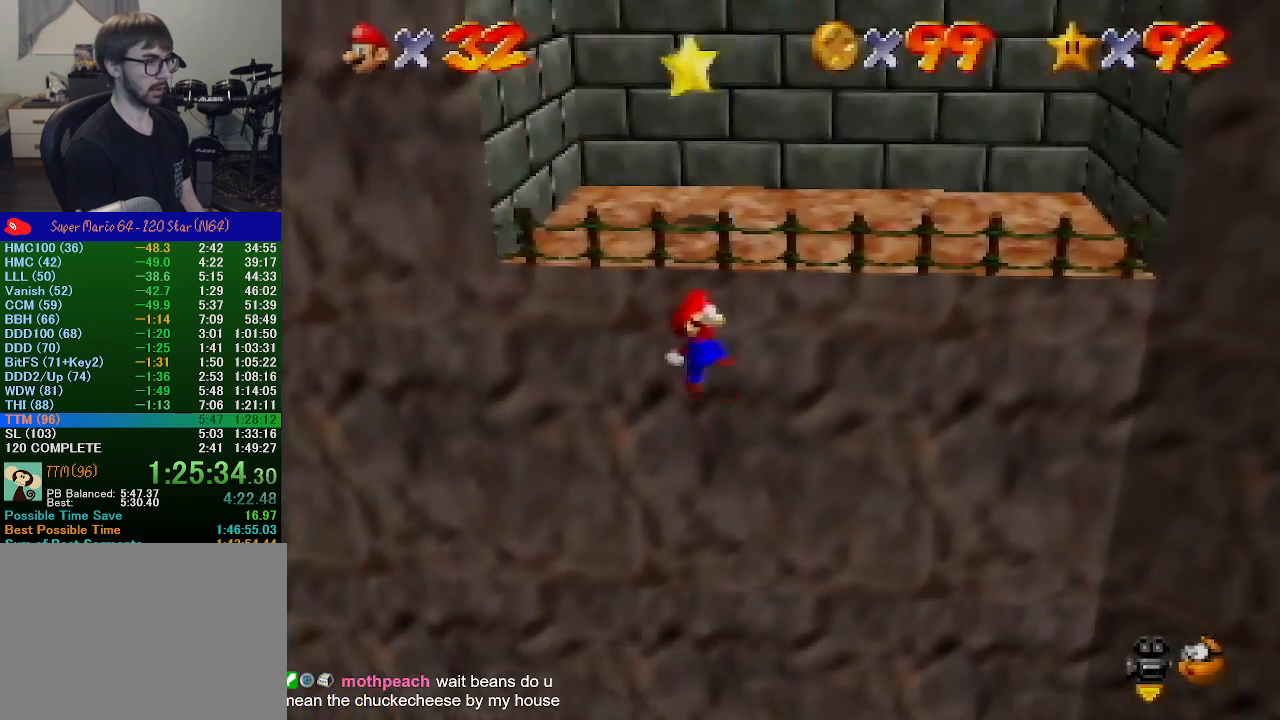
{"buttons": ["A", "B"], "left_stick": "center", "events": [[67, "left_stick", "center"], [400, "A", "down"], [433, "B", "down"]]}
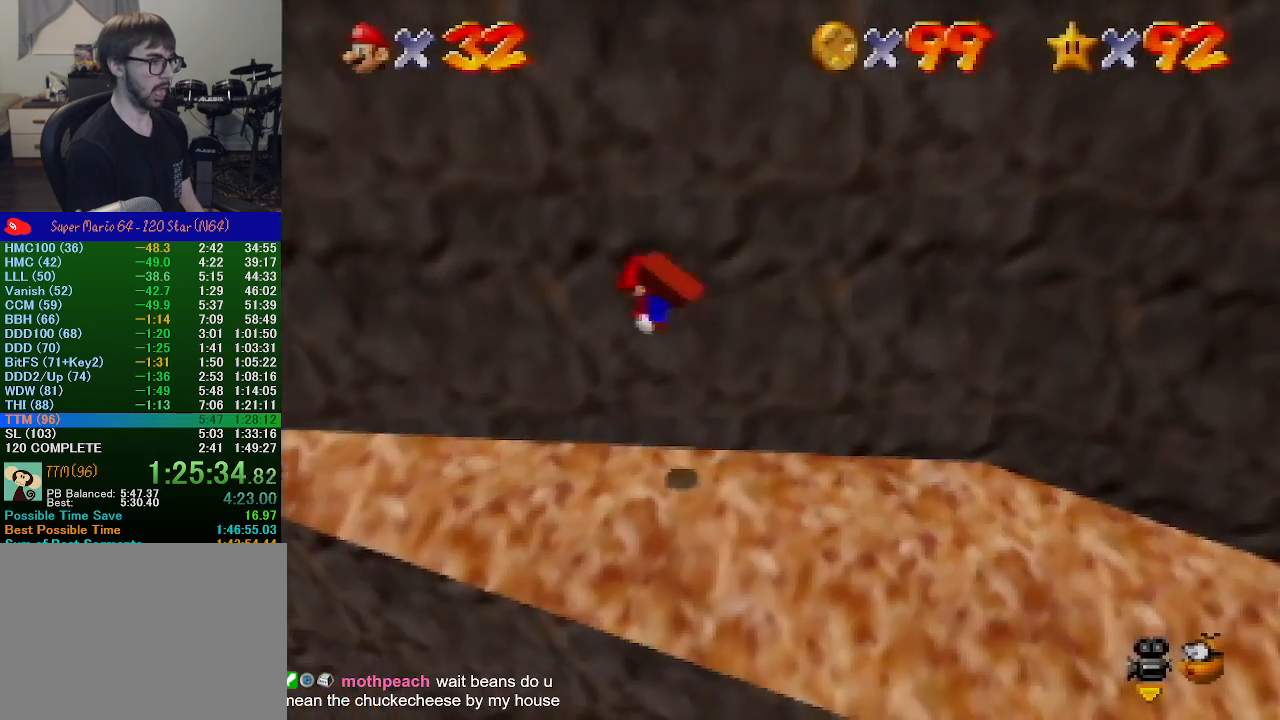
{"buttons": [], "left_stick": "center", "events": [[33, "A", "up"], [33, "B", "up"]]}
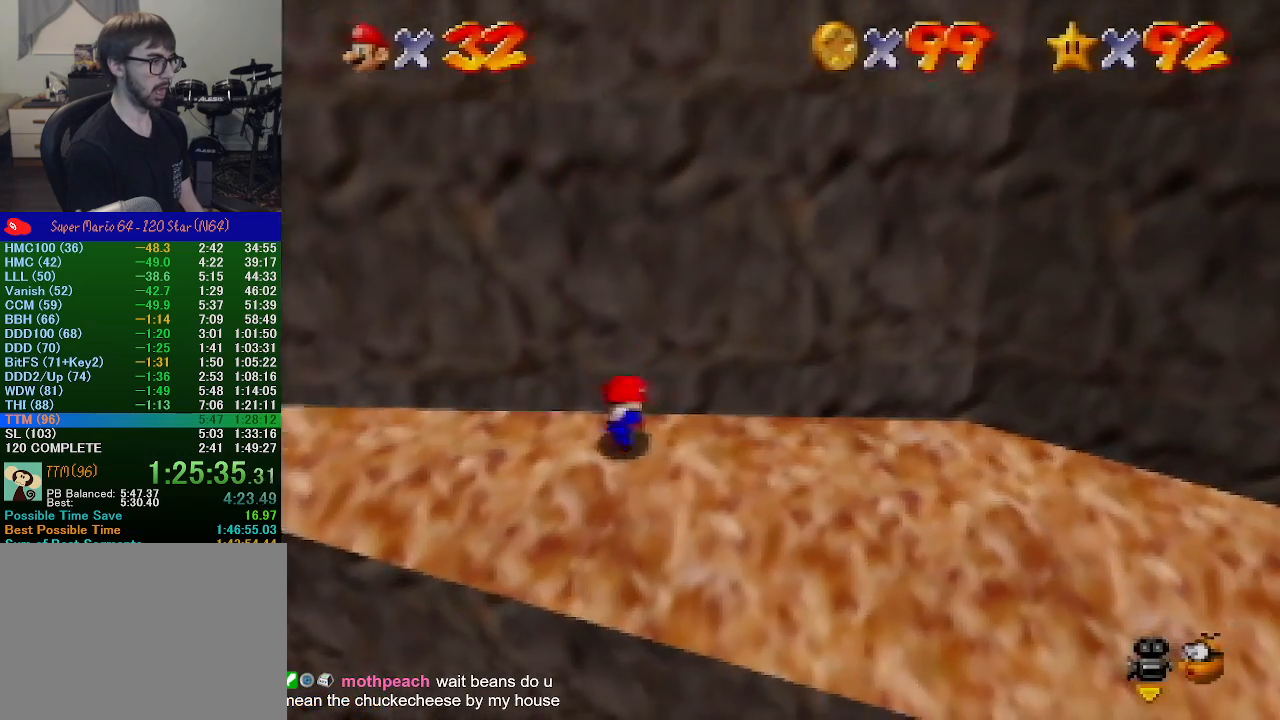
{"buttons": [], "left_stick": "left", "events": [[133, "left_stick", "down-left"], [433, "left_stick", "left"]]}
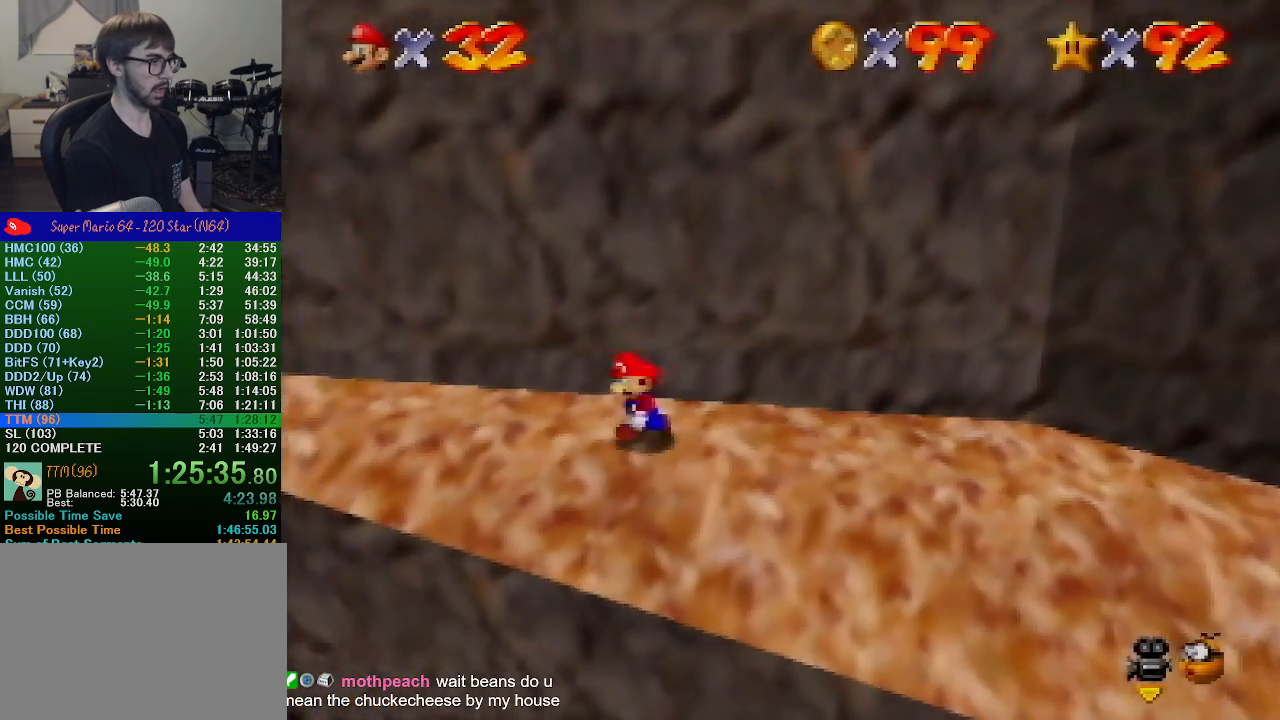
{"buttons": [], "left_stick": "up-left", "events": [[200, "A", "down"], [233, "left_stick", "up-left"], [267, "A", "up"]]}
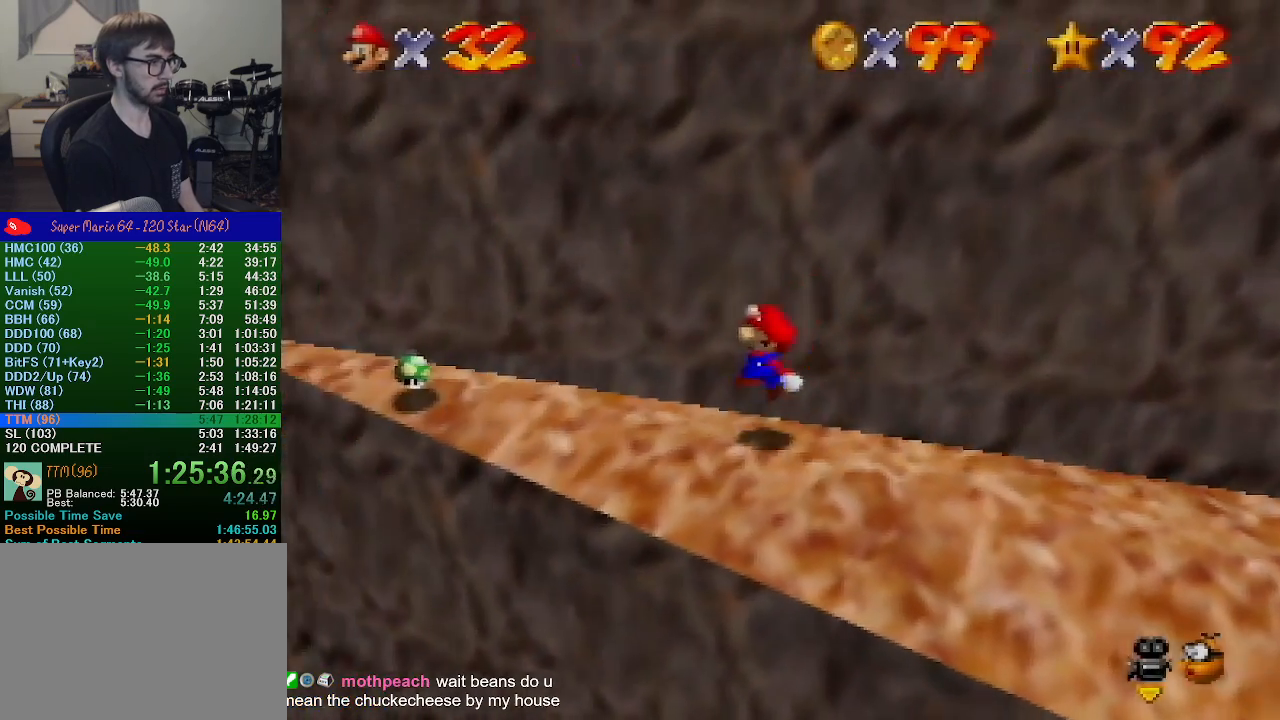
{"buttons": [], "left_stick": "up-left", "events": [[233, "A", "down"], [333, "A", "up"]]}
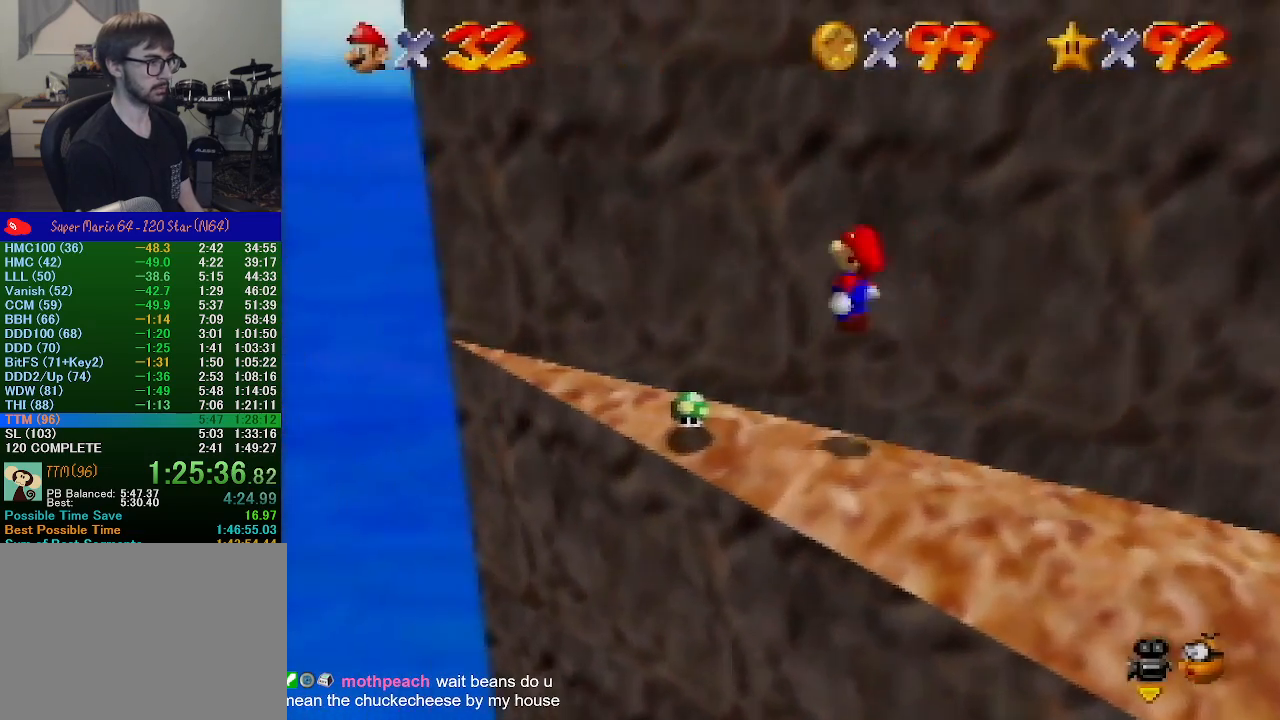
{"buttons": ["A"], "left_stick": "up-left", "events": [[367, "A", "down"]]}
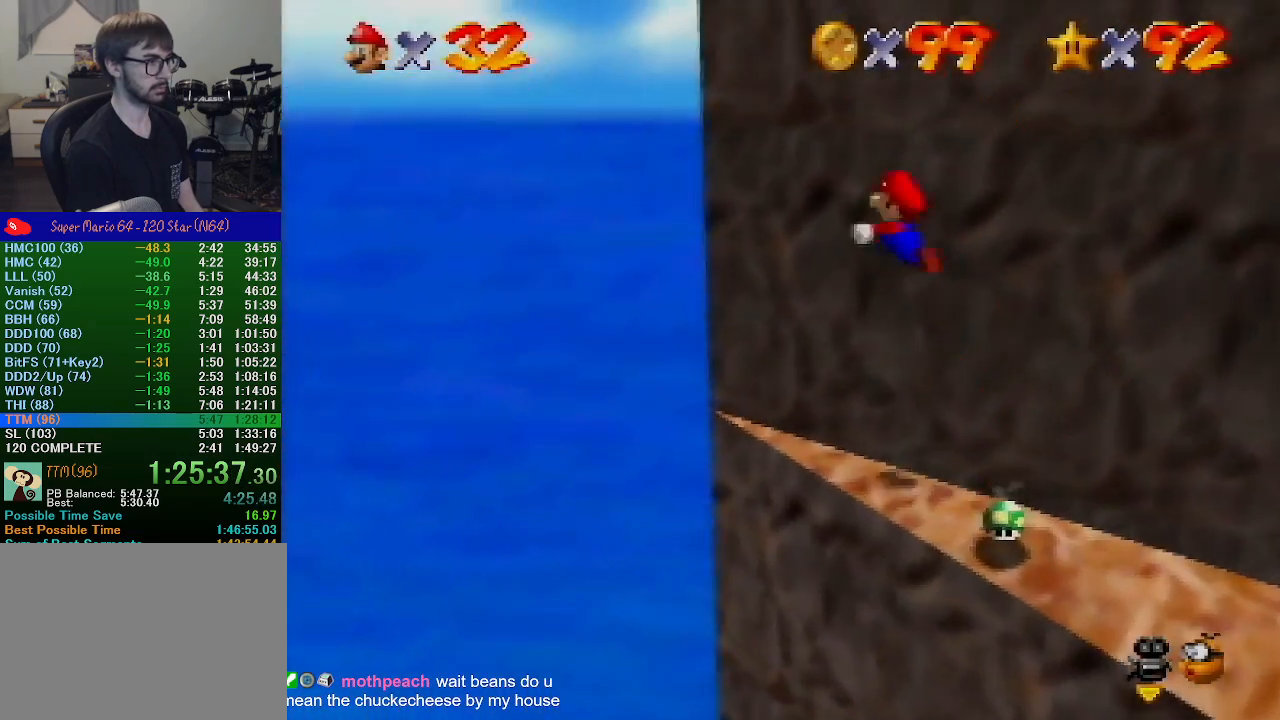
{"buttons": ["A"], "left_stick": "right", "events": [[433, "left_stick", "right"]]}
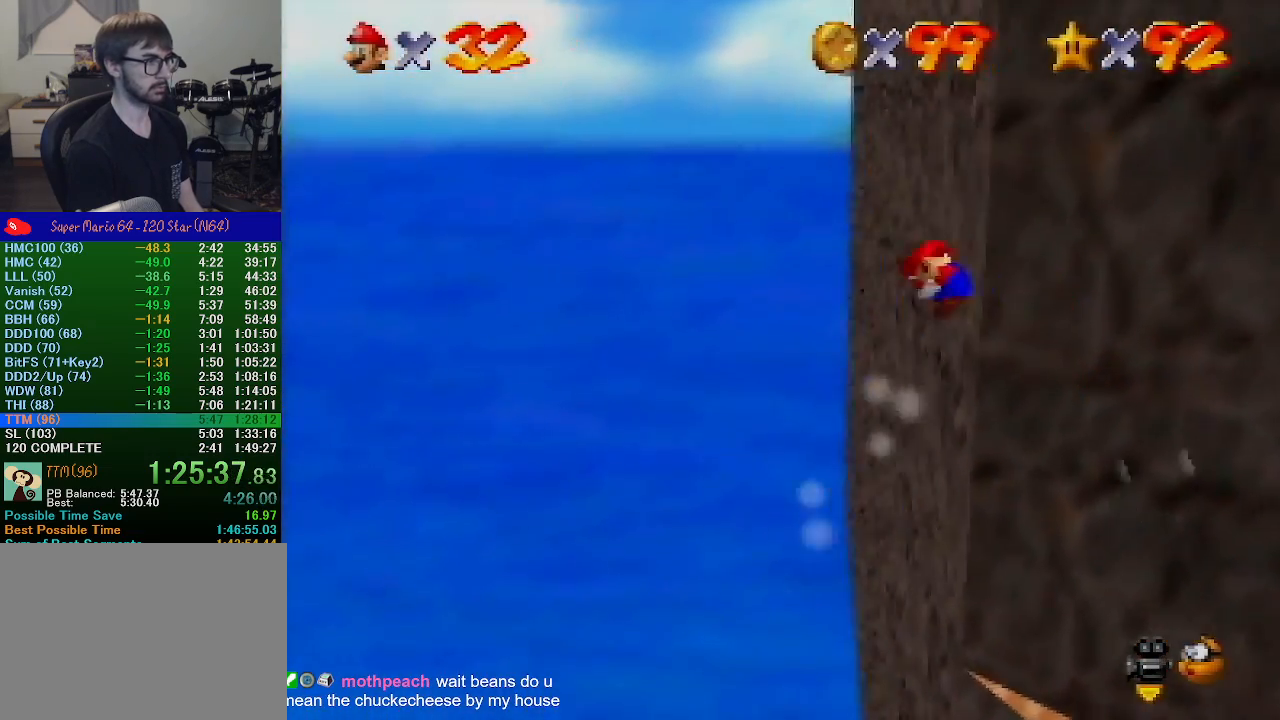
{"buttons": ["C_LEFT"], "left_stick": "up-right", "events": [[267, "A", "up"], [400, "C_LEFT", "down"], [500, "left_stick", "up-right"]]}
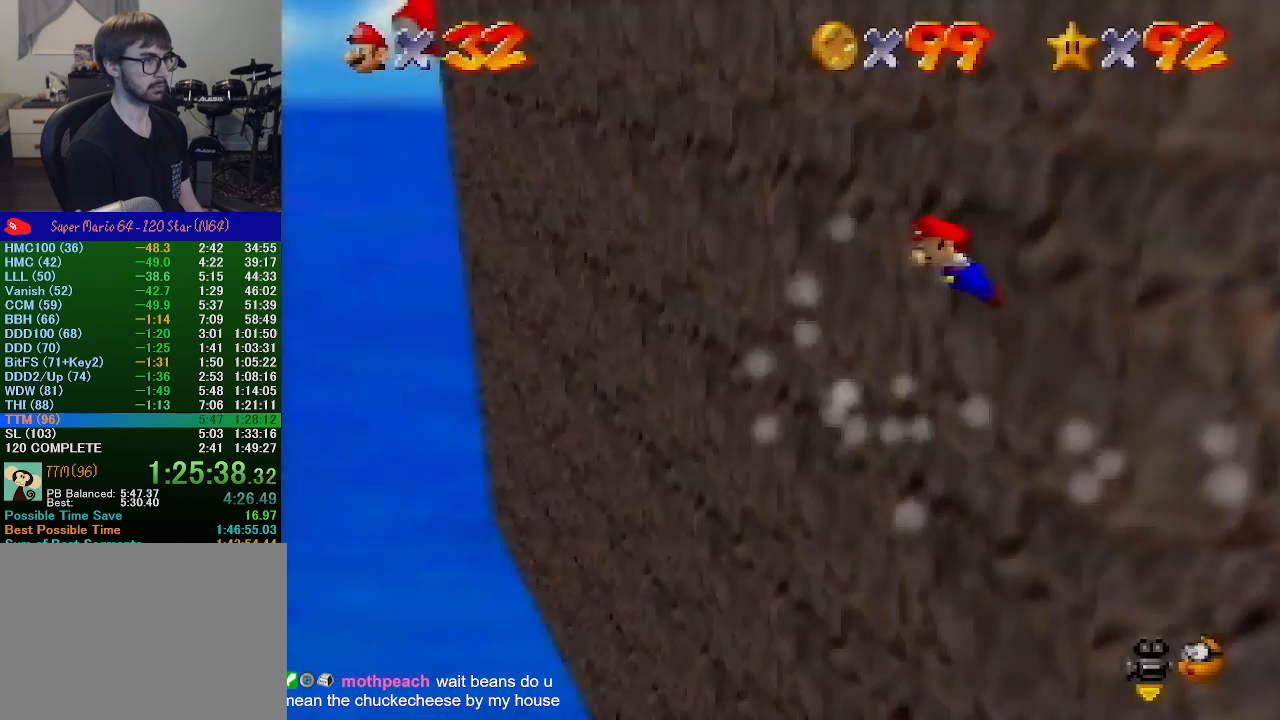
{"buttons": [], "left_stick": "up", "events": [[33, "C_LEFT", "up"], [233, "left_stick", "up"]]}
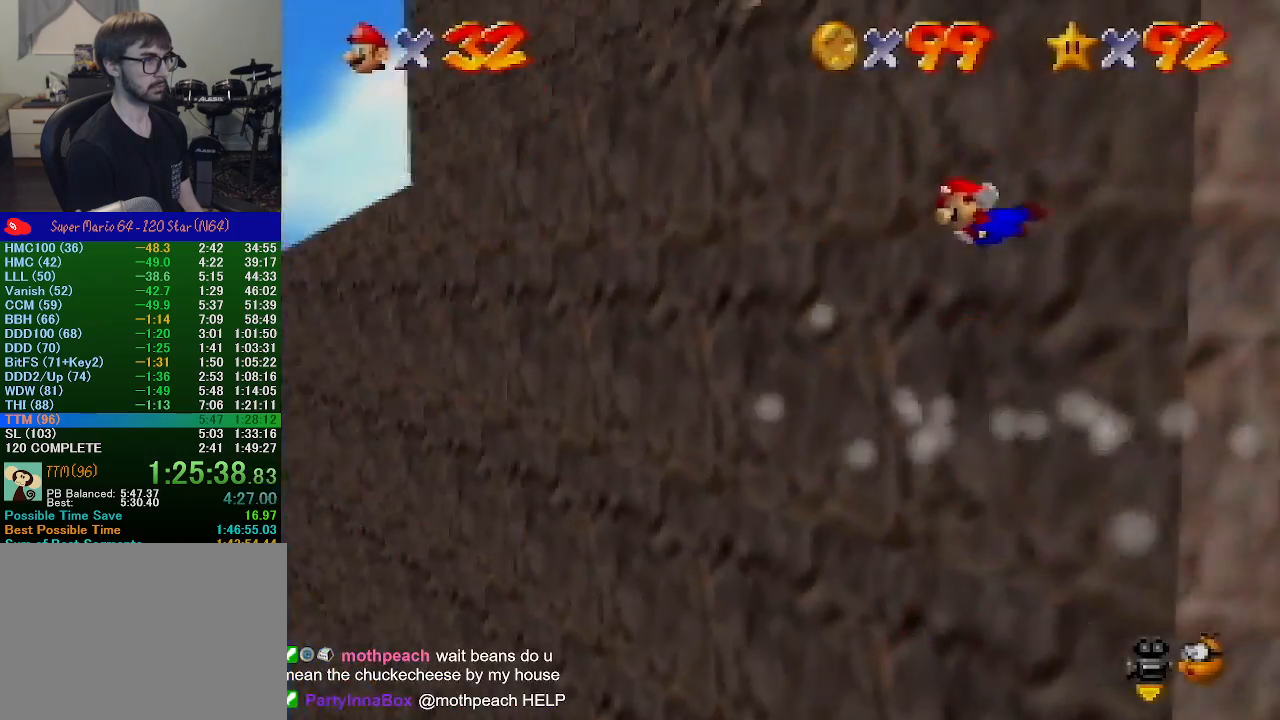
{"buttons": [], "left_stick": "up", "events": []}
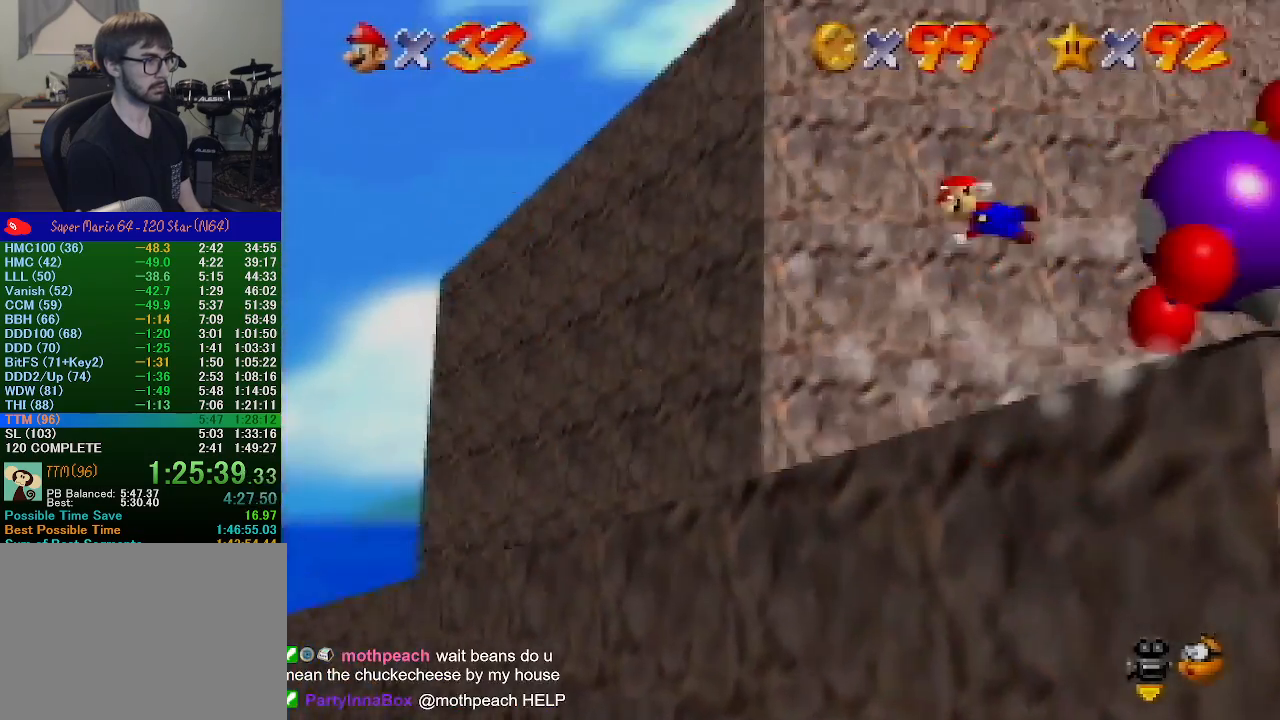
{"buttons": [], "left_stick": "up", "events": []}
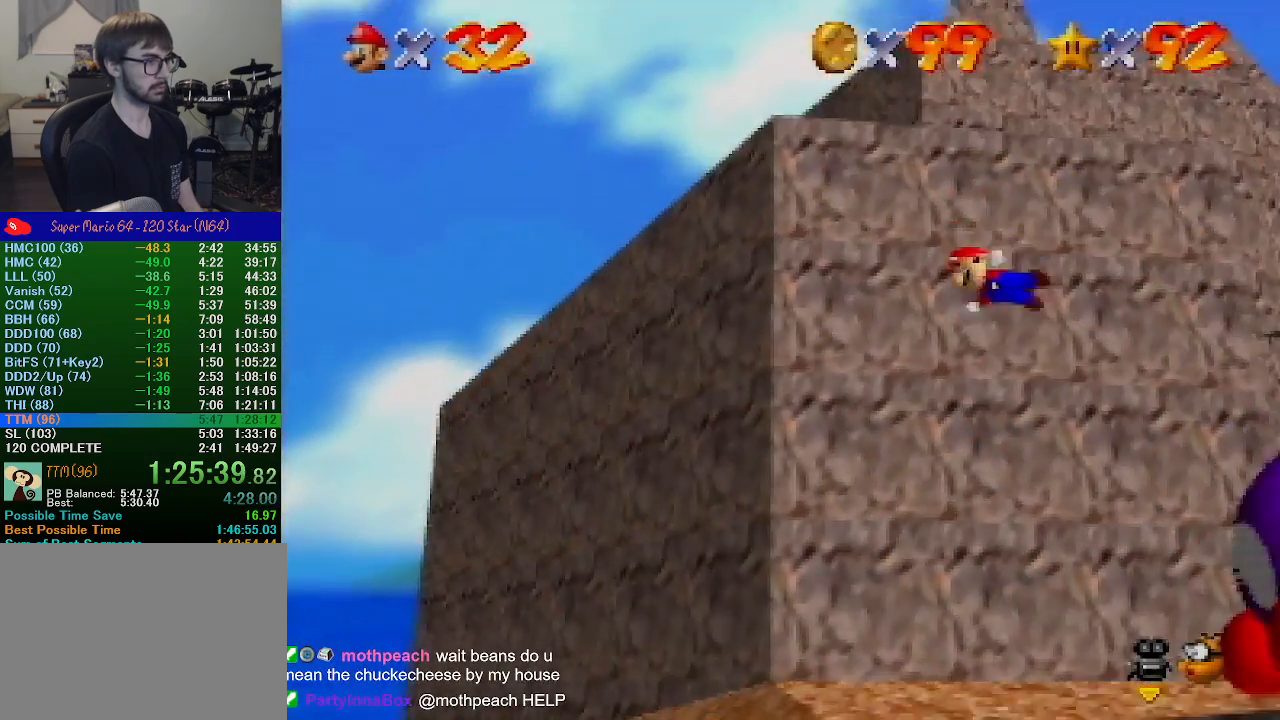
{"buttons": [], "left_stick": "up", "events": []}
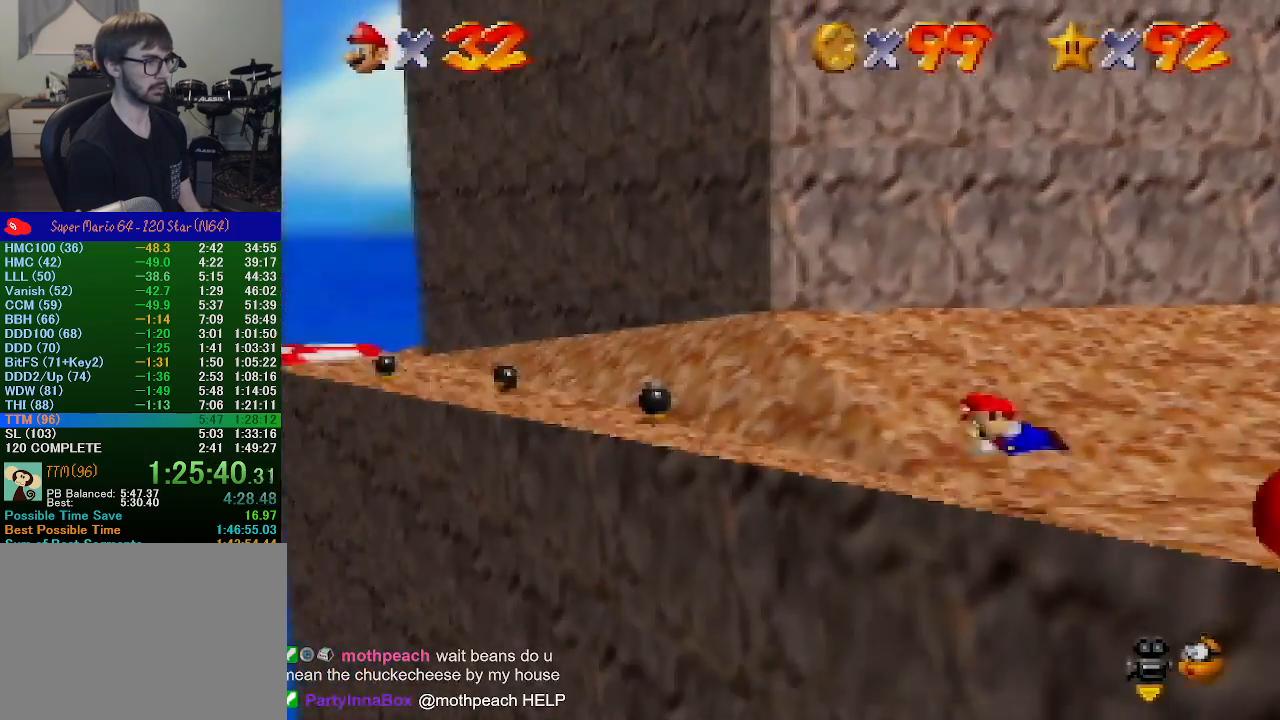
{"buttons": ["A"], "left_stick": "up-left", "events": [[33, "left_stick", "up-left"], [133, "B", "down"], [167, "A", "down"], [200, "B", "up"]]}
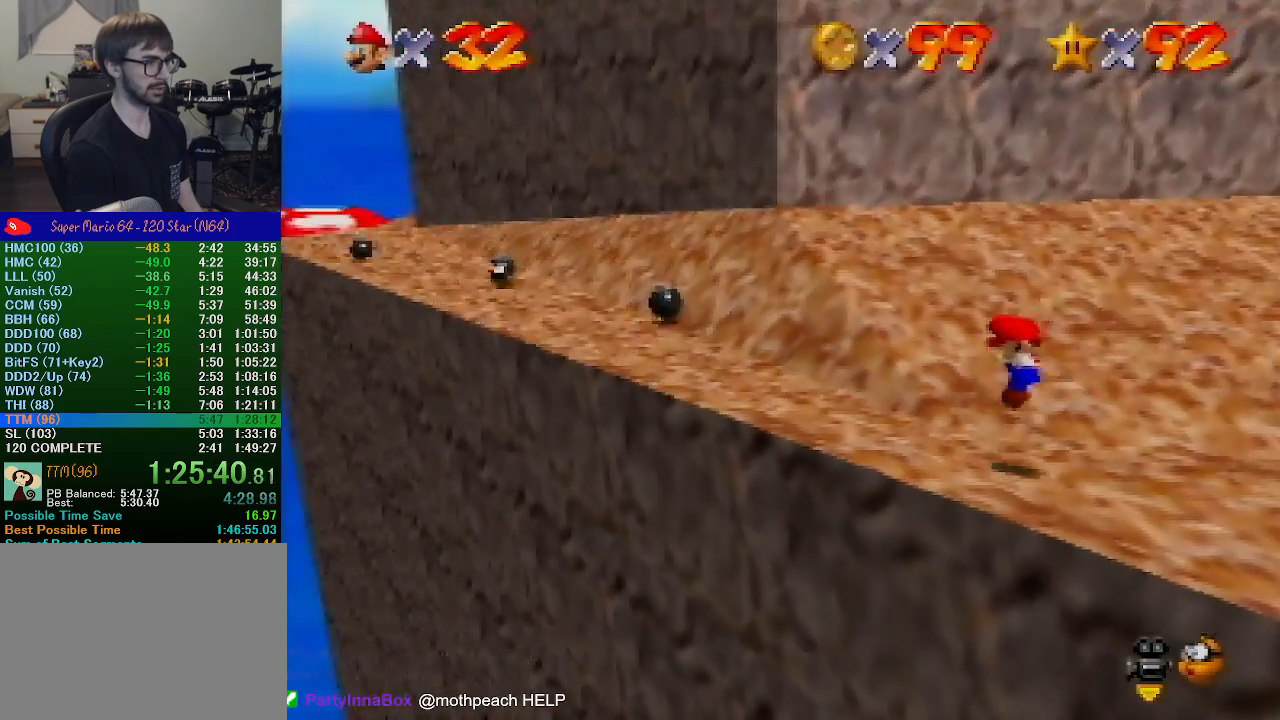
{"buttons": ["A", "B"], "left_stick": "up-left", "events": [[433, "B", "down"]]}
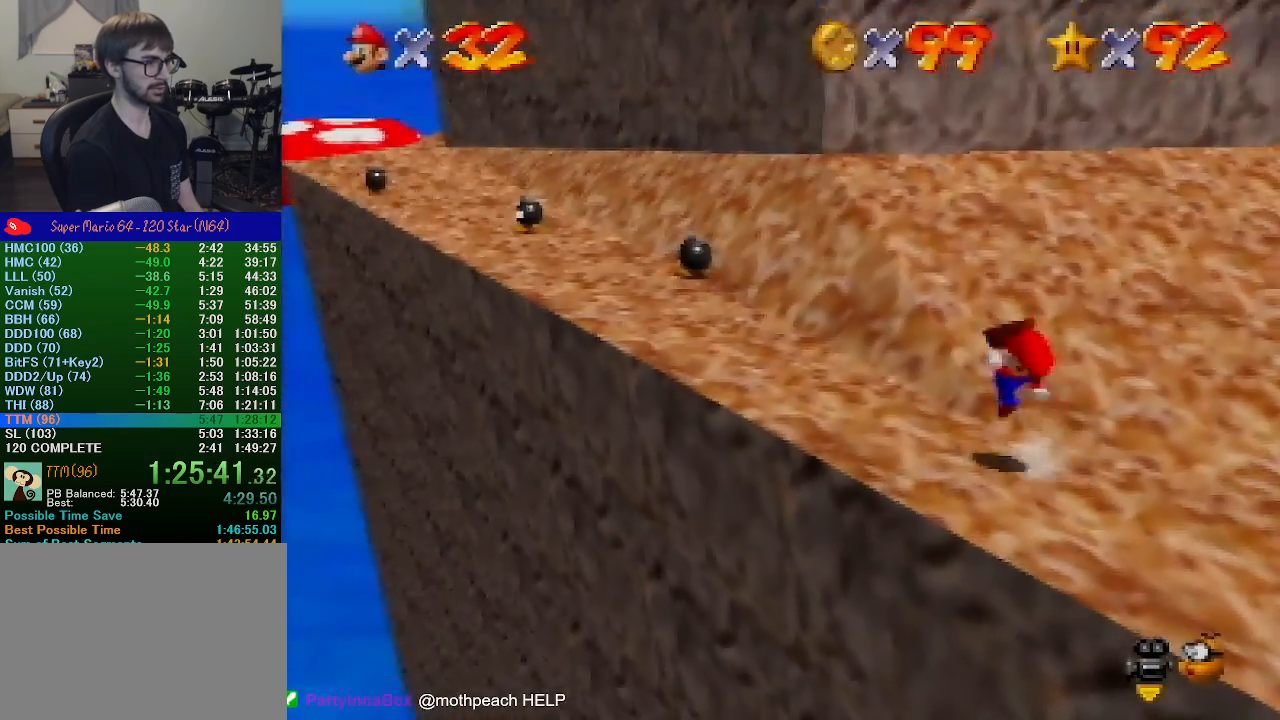
{"buttons": [], "left_stick": "up-left", "events": [[100, "A", "up"], [100, "B", "up"]]}
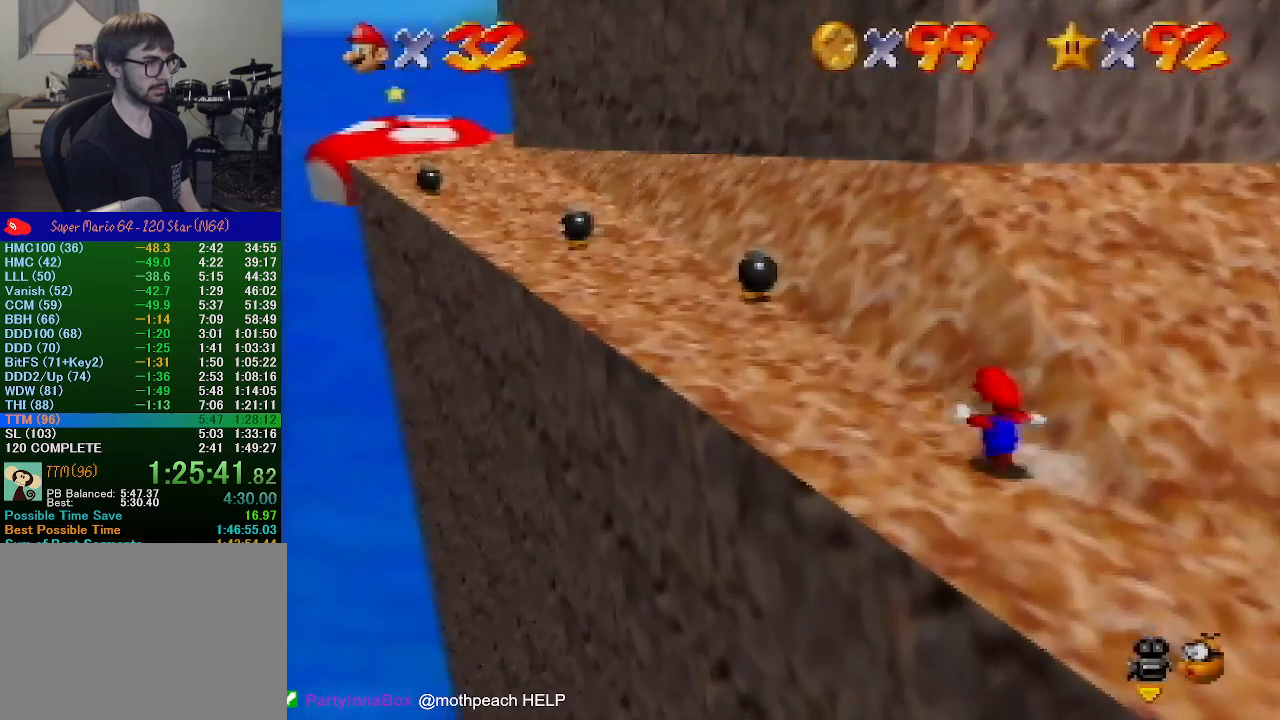
{"buttons": [], "left_stick": "up-left", "events": []}